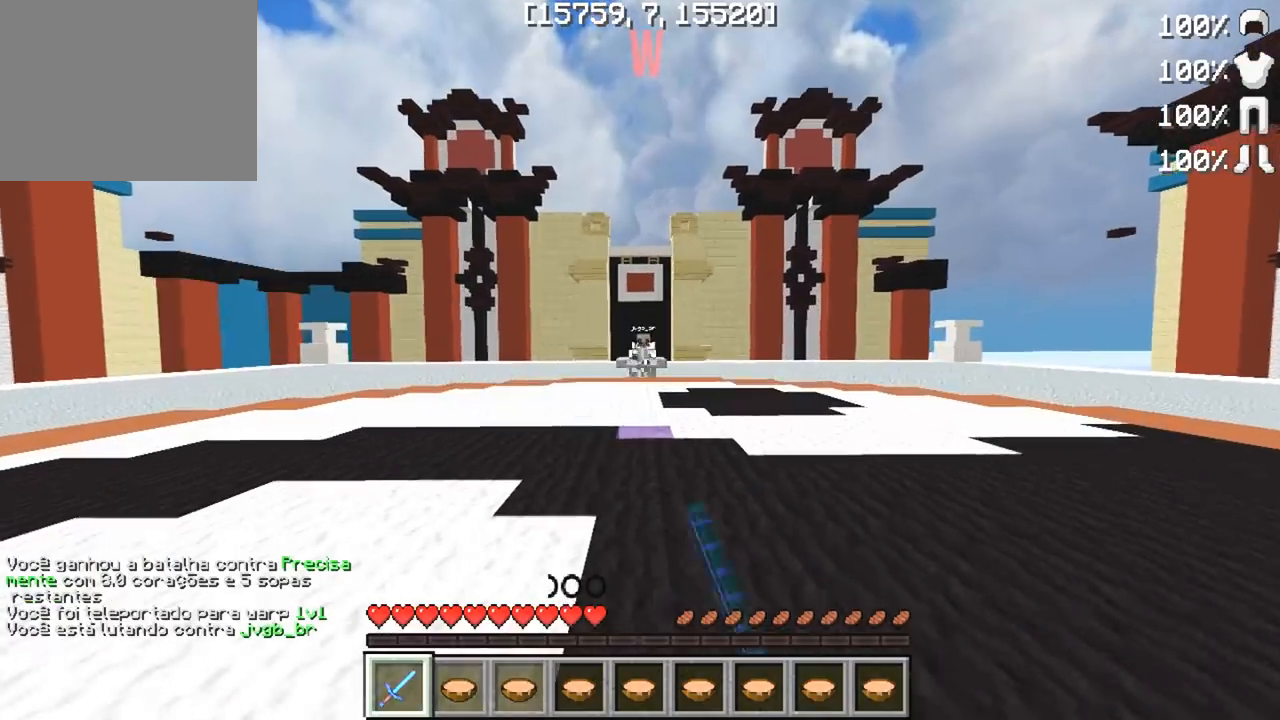
Gameplay with keyboard; each line is a JSON object with the keys held at the frame after it. "events" lists presses ("down") and releases ("up") of "a", "d", "s" and "w" between this image and that frame as [ms after this image, input, new state], when the widget could be followed in between. No other keys are recorded. Mouse input is not recorded.
{"keys": ["a", "w"], "events": [[367, "a", "down"]]}
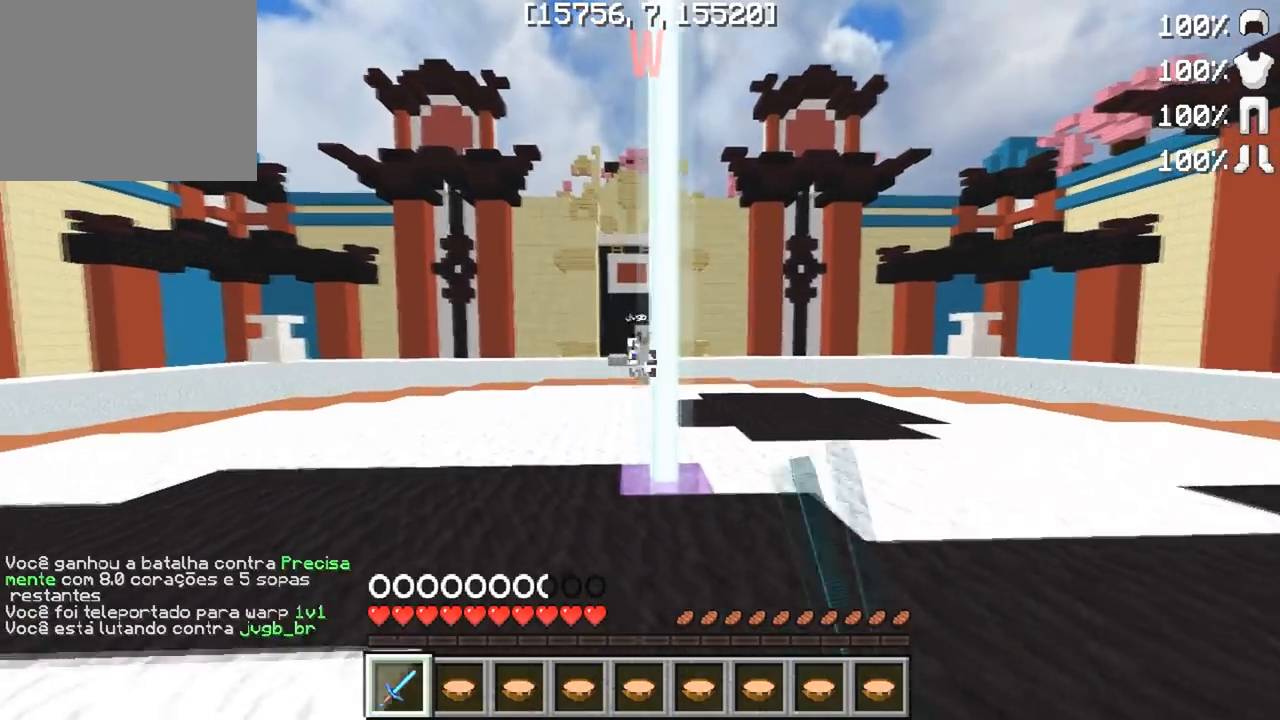
{"keys": ["d"], "events": [[400, "a", "up"], [400, "w", "up"], [417, "d", "down"]]}
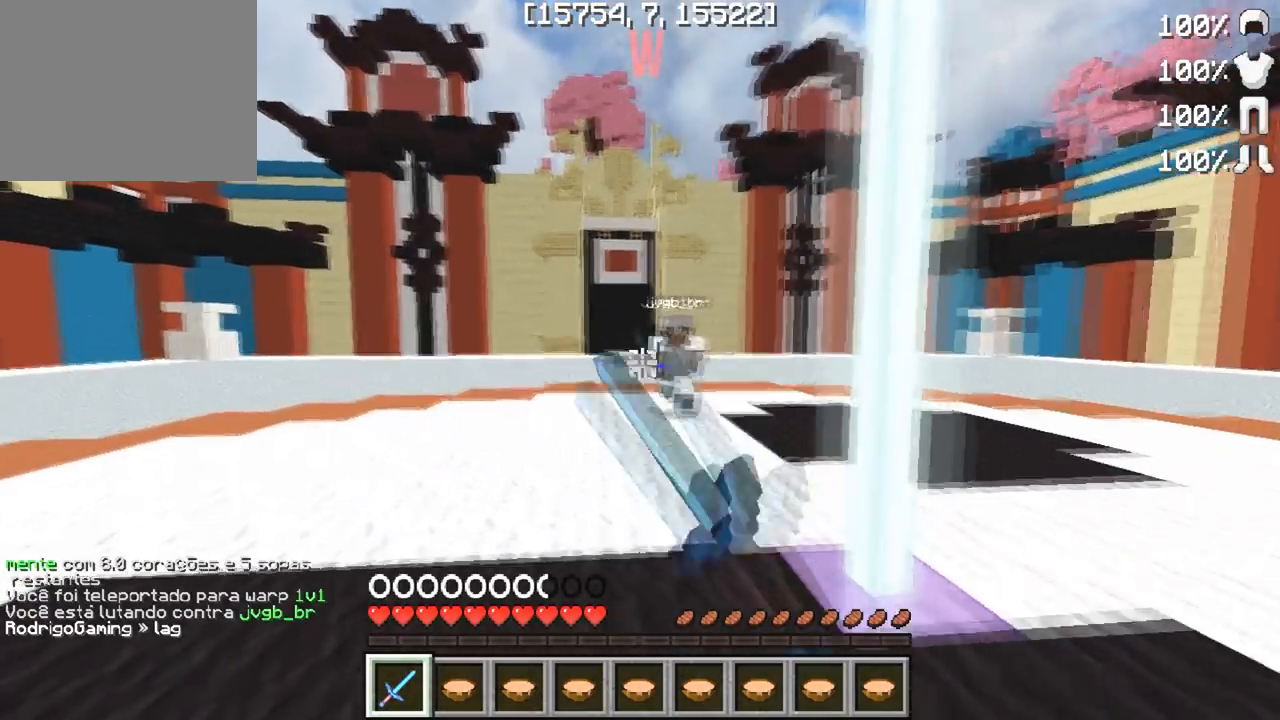
{"keys": ["d", "w"], "events": [[17, "w", "down"]]}
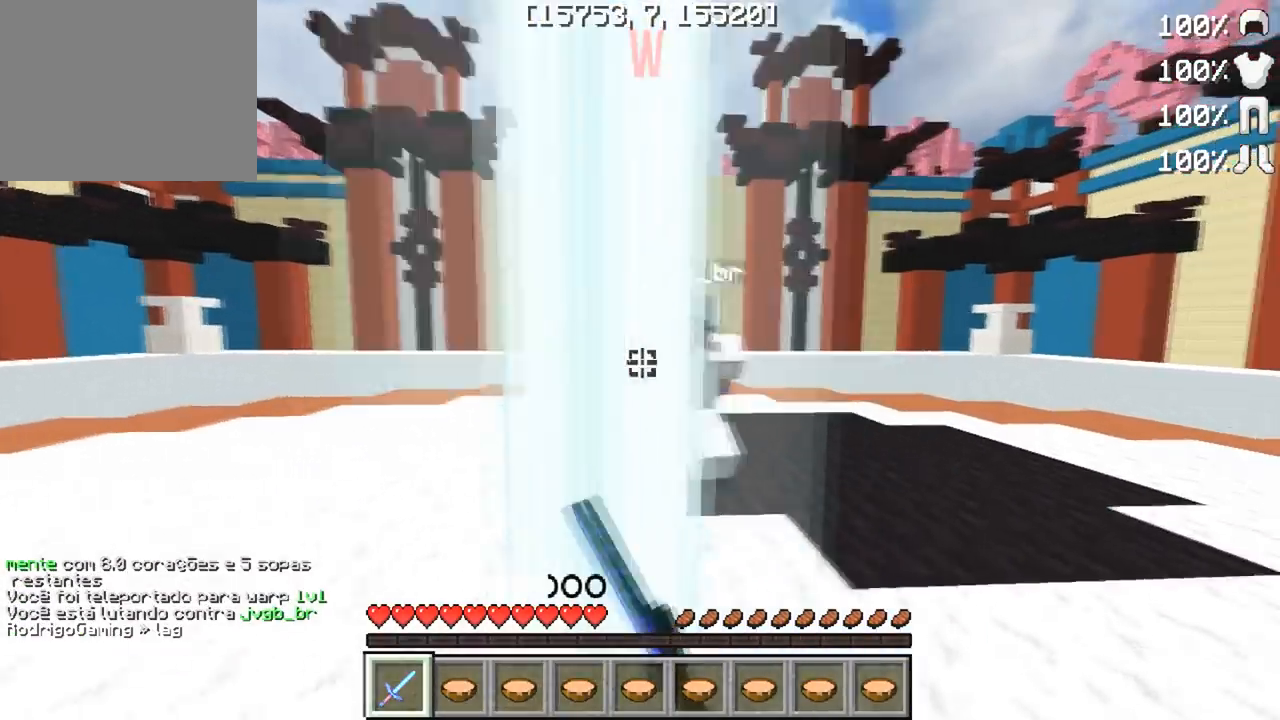
{"keys": ["a", "w"], "events": [[400, "d", "up"], [417, "a", "down"]]}
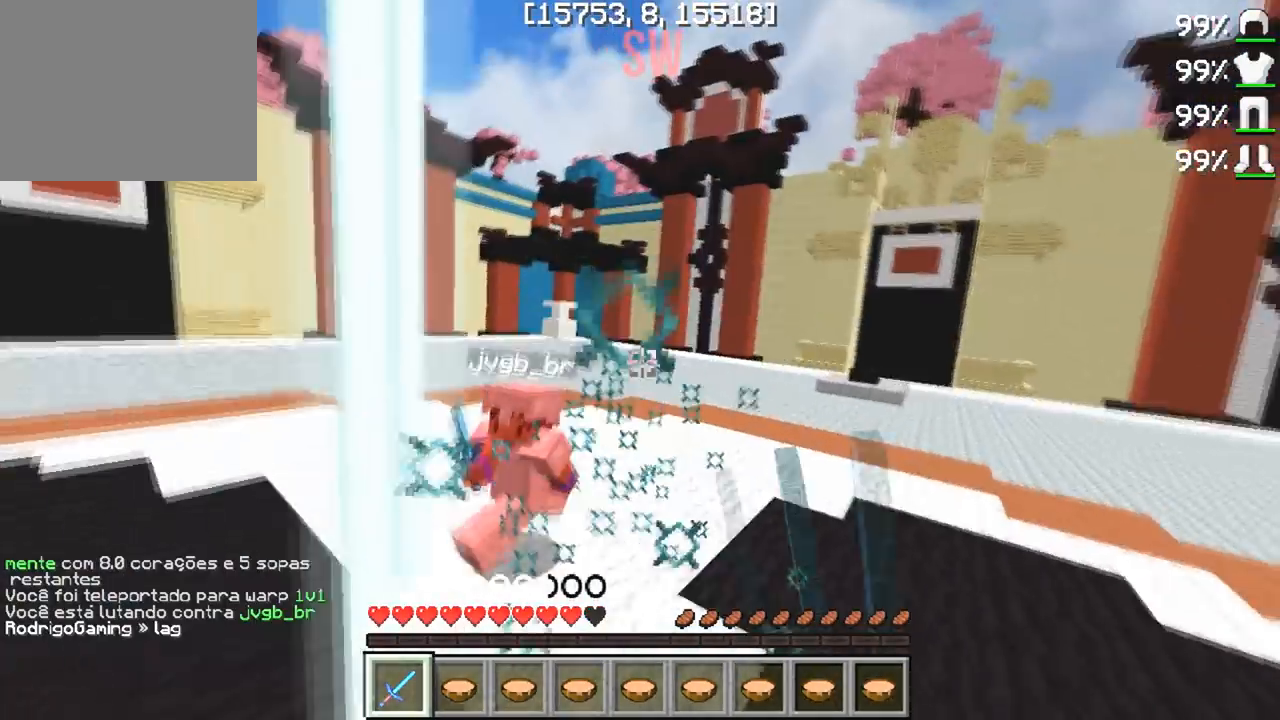
{"keys": ["d"], "events": [[250, "a", "up"], [250, "d", "down"], [250, "w", "up"]]}
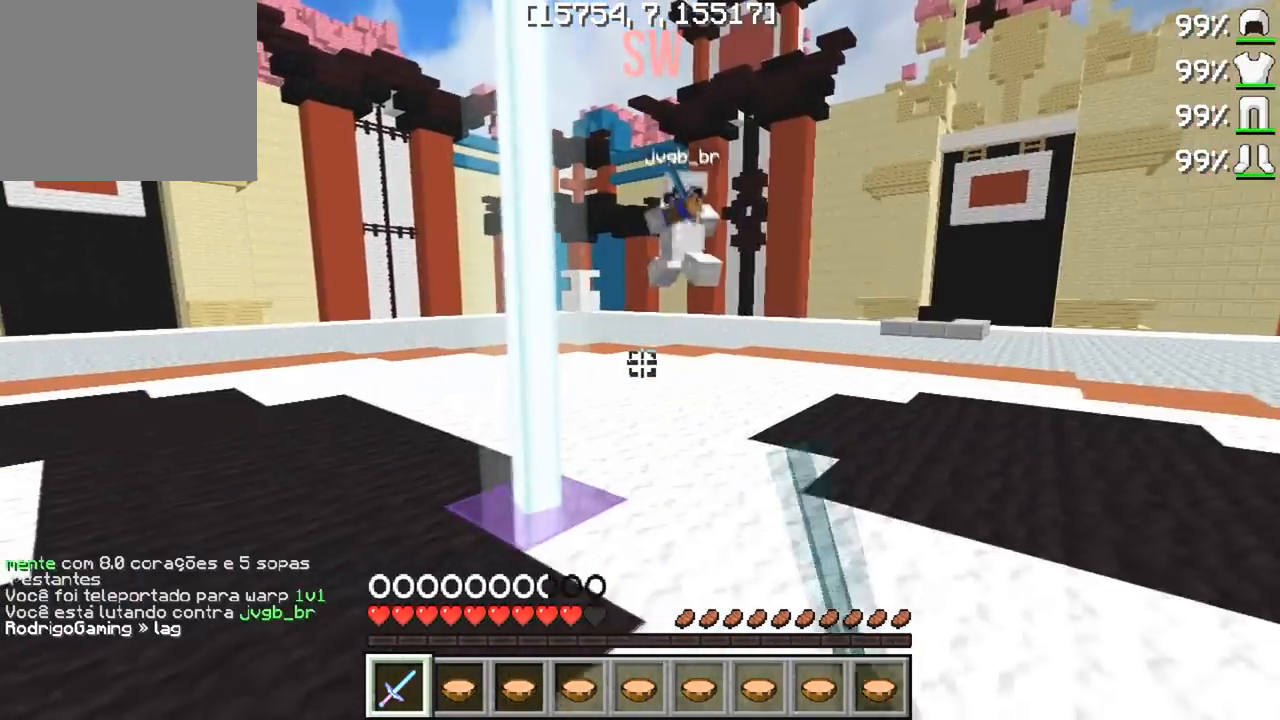
{"keys": ["a", "w"], "events": [[33, "w", "down"], [83, "d", "up"], [133, "a", "down"]]}
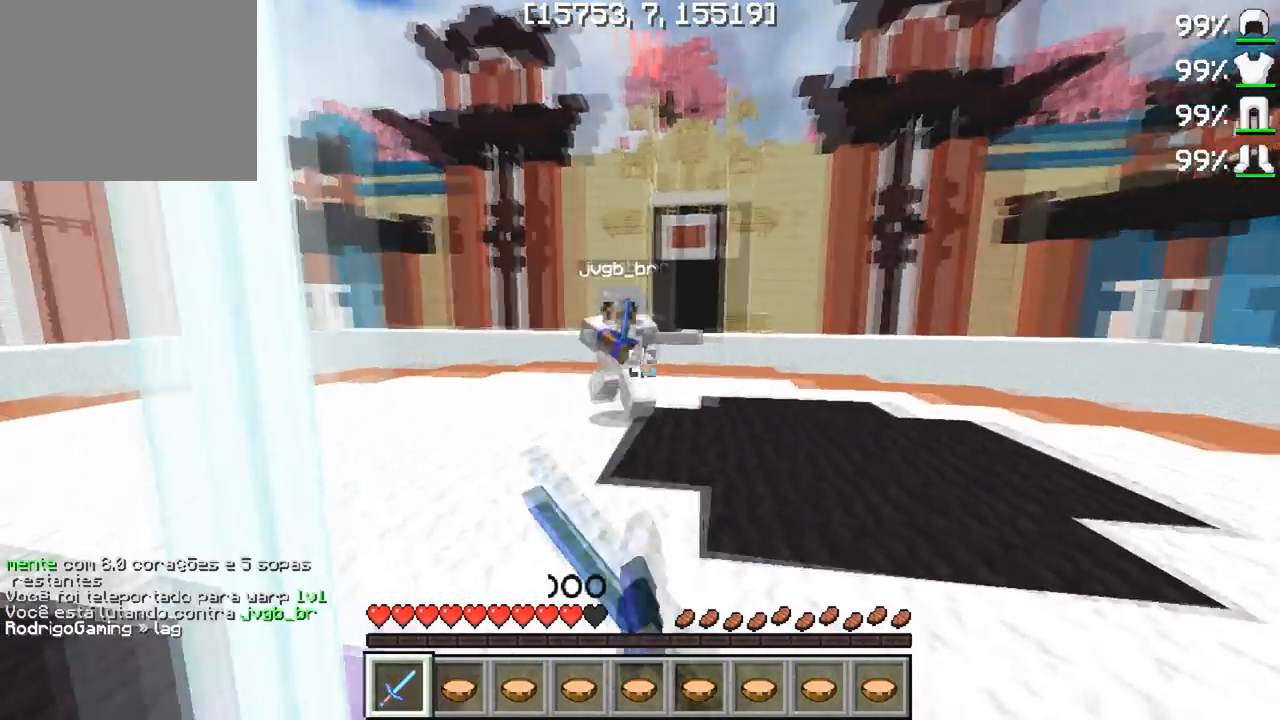
{"keys": ["a", "w"], "events": []}
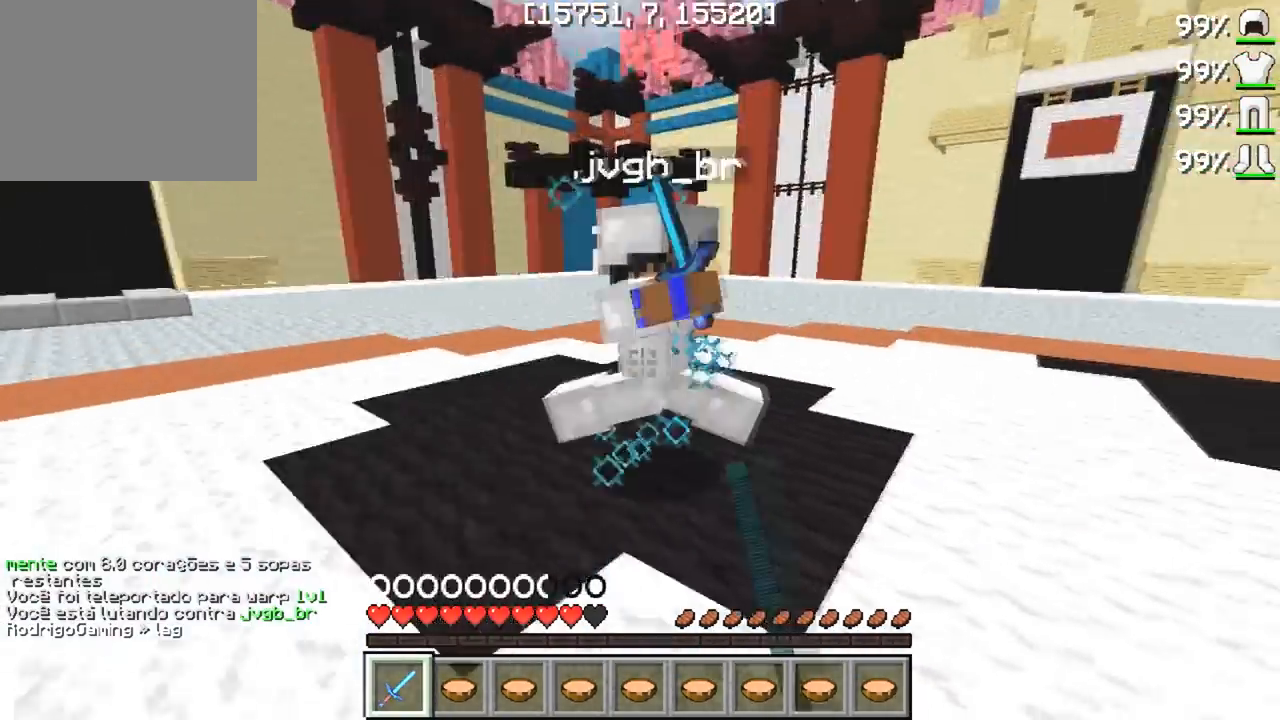
{"keys": ["a", "w"], "events": [[17, "a", "up"], [33, "d", "down"], [400, "d", "up"], [433, "a", "down"]]}
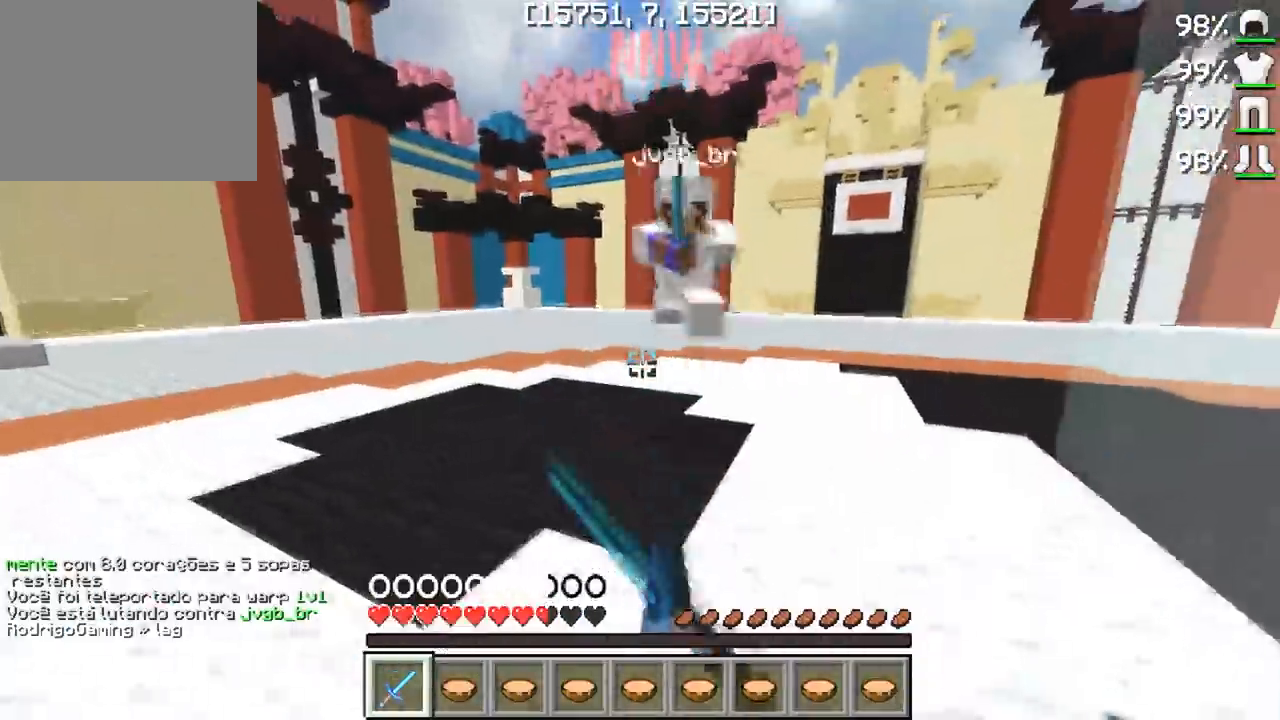
{"keys": ["d", "w"], "events": [[33, "a", "up"], [50, "d", "down"], [67, "w", "up"], [150, "w", "down"]]}
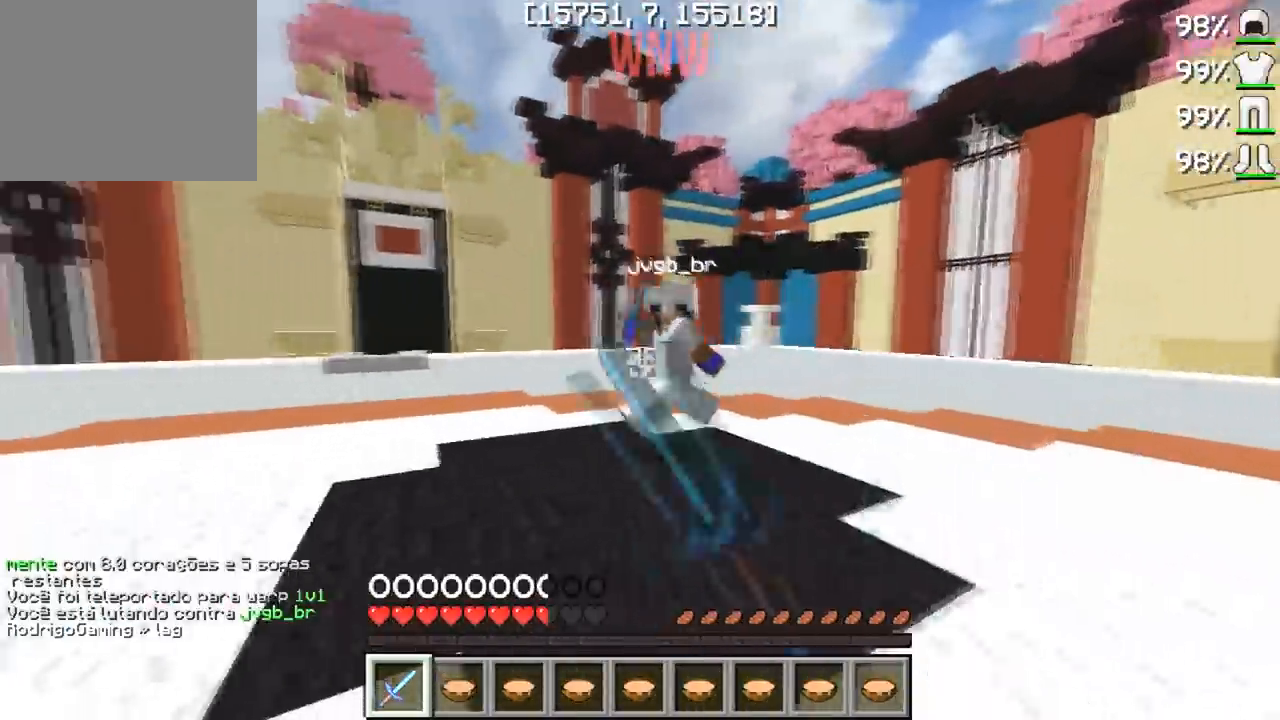
{"keys": ["a", "w"], "events": [[350, "a", "down"], [400, "d", "up"]]}
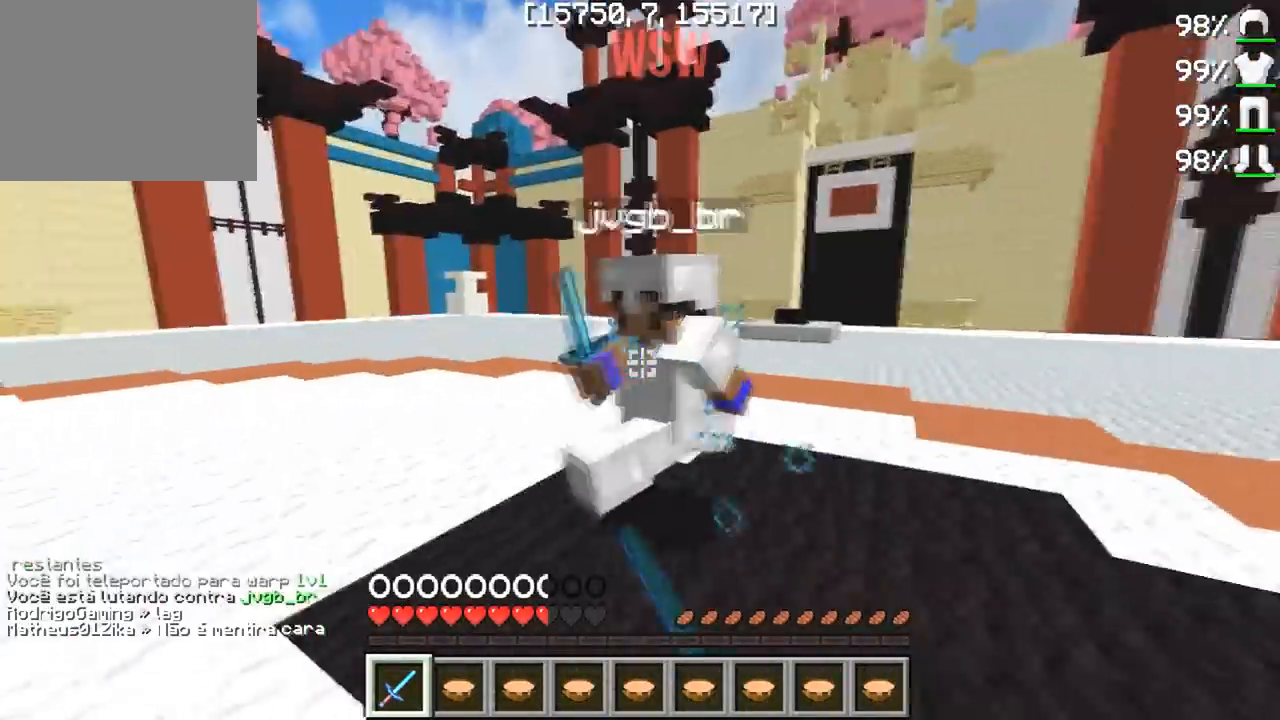
{"keys": ["d", "w"], "events": [[367, "a", "up"], [367, "d", "down"], [367, "w", "up"], [500, "w", "down"]]}
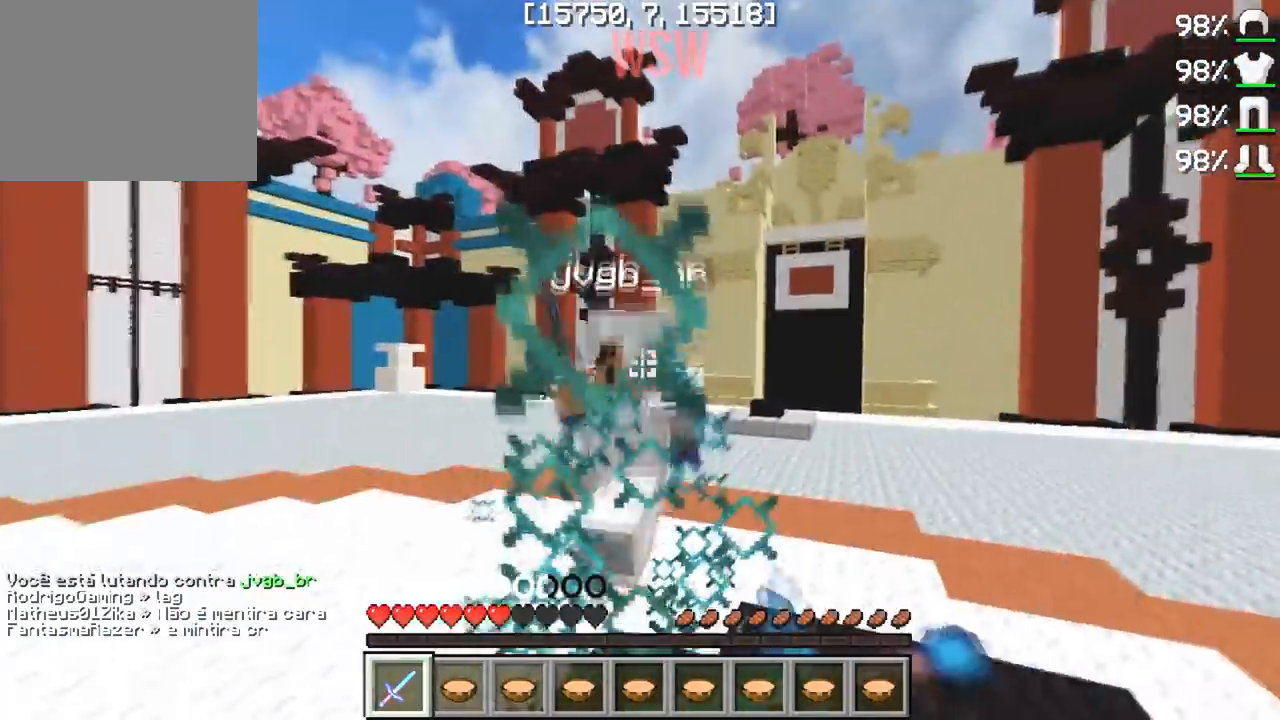
{"keys": ["w"], "events": [[100, "d", "up"]]}
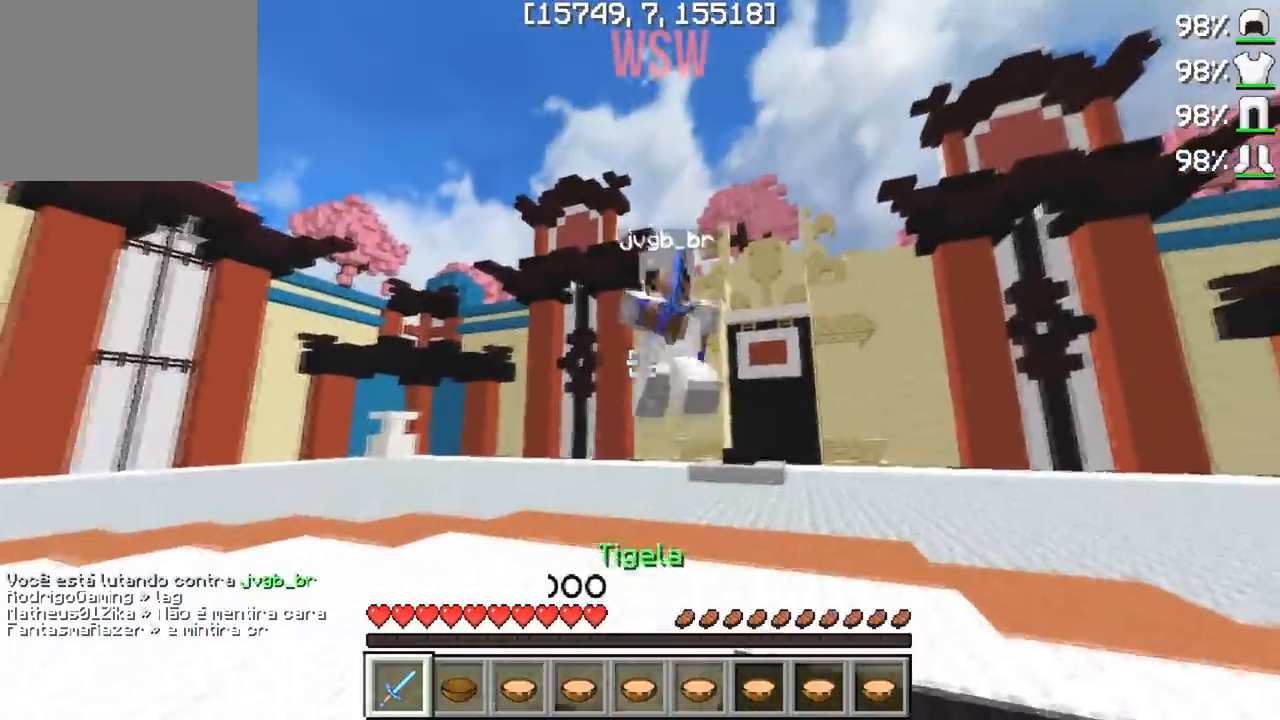
{"keys": ["d"], "events": [[367, "d", "down"], [500, "w", "up"]]}
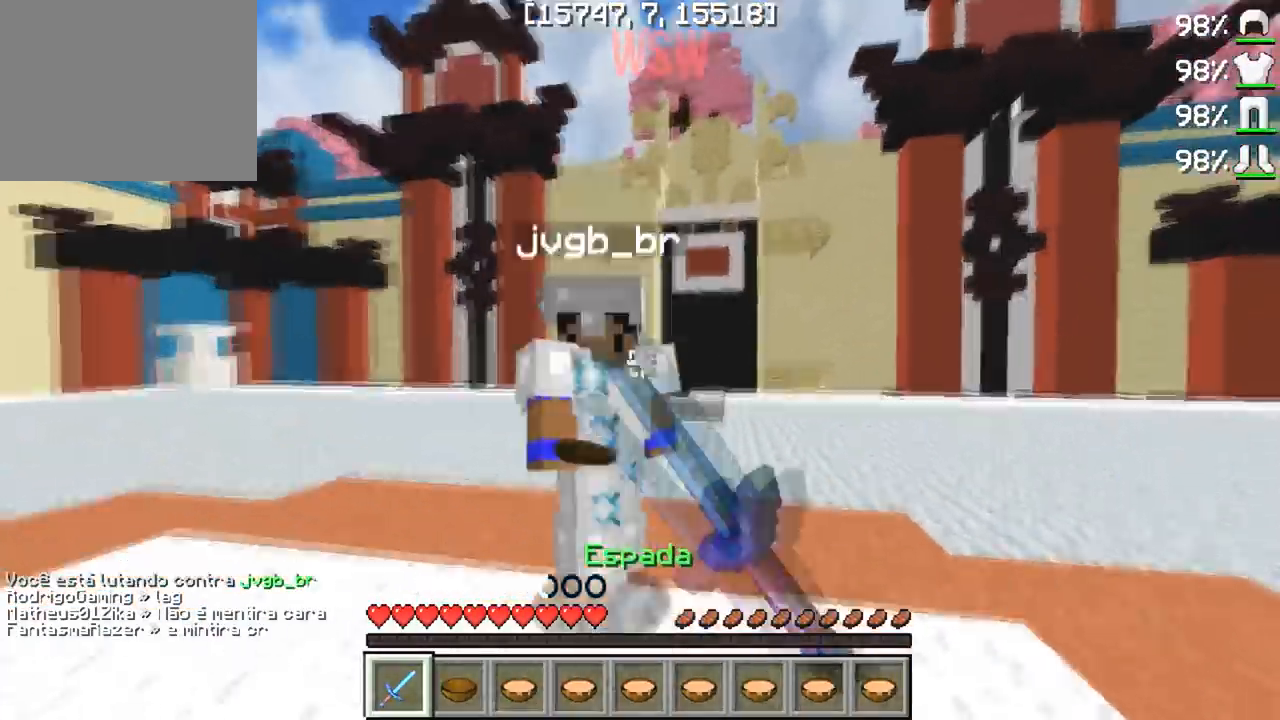
{"keys": ["w"], "events": [[250, "w", "down"], [333, "d", "up"]]}
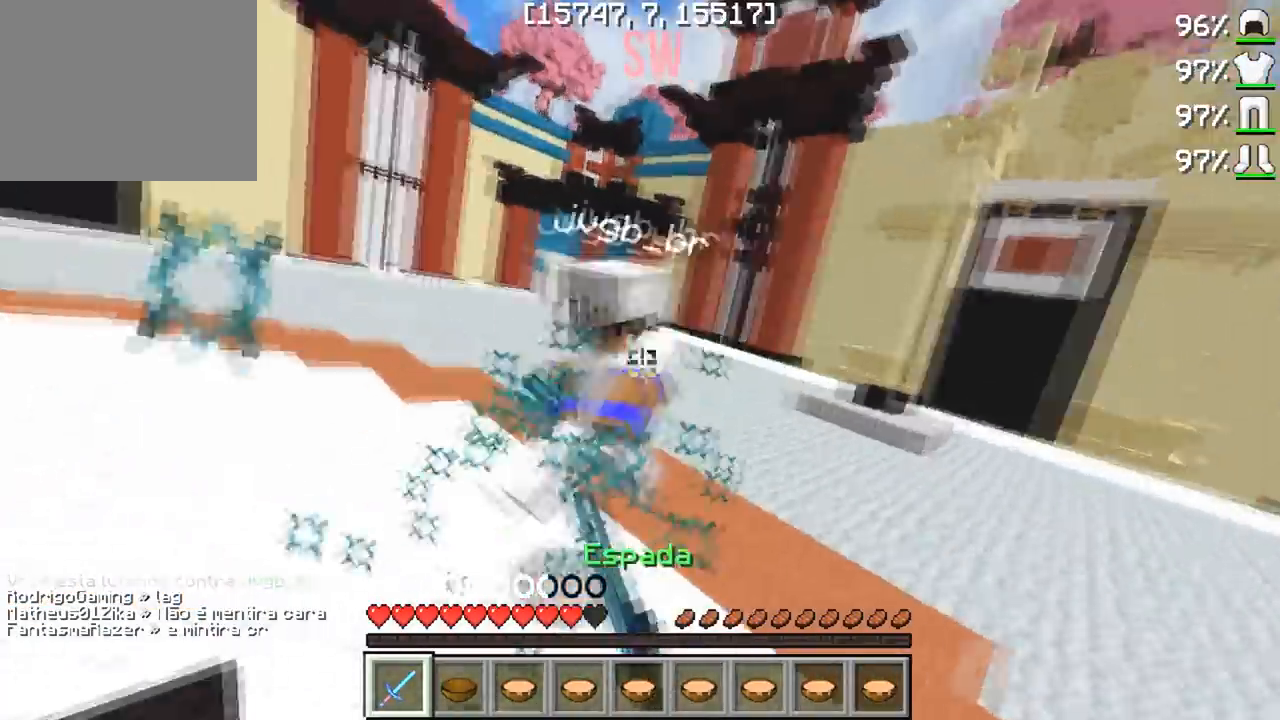
{"keys": ["w"], "events": []}
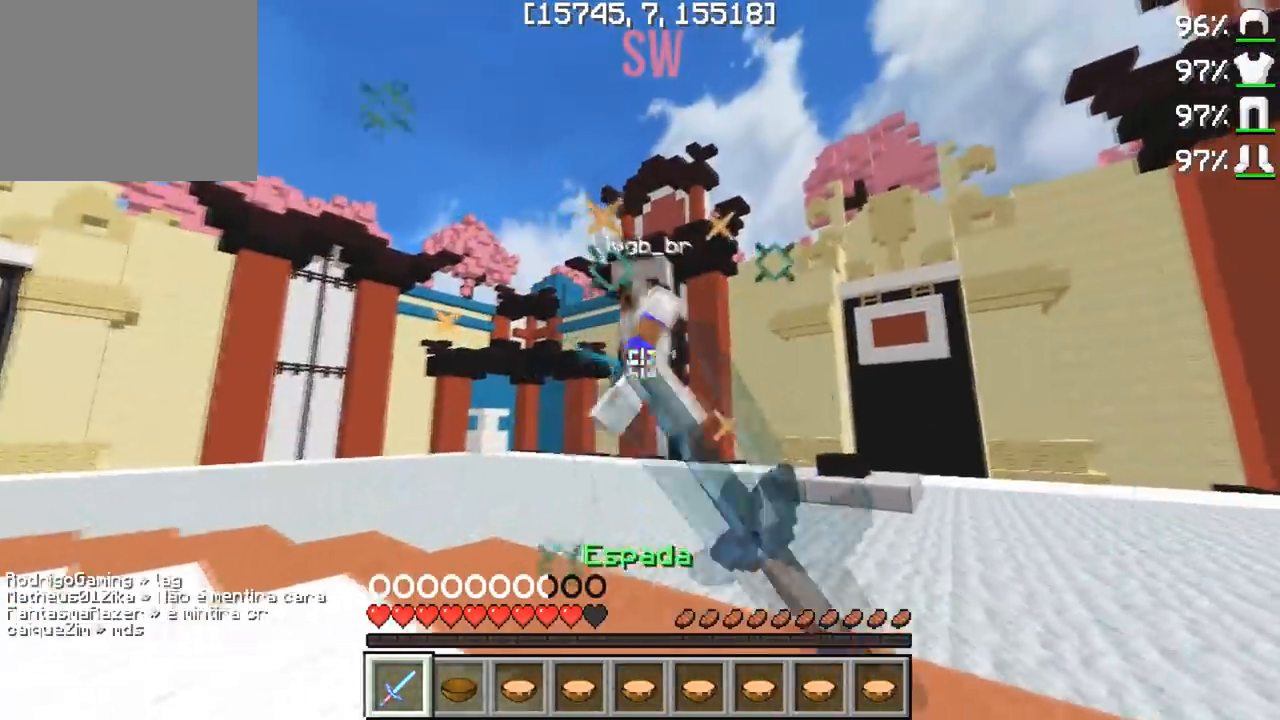
{"keys": ["a"], "events": [[367, "a", "down"], [467, "w", "up"]]}
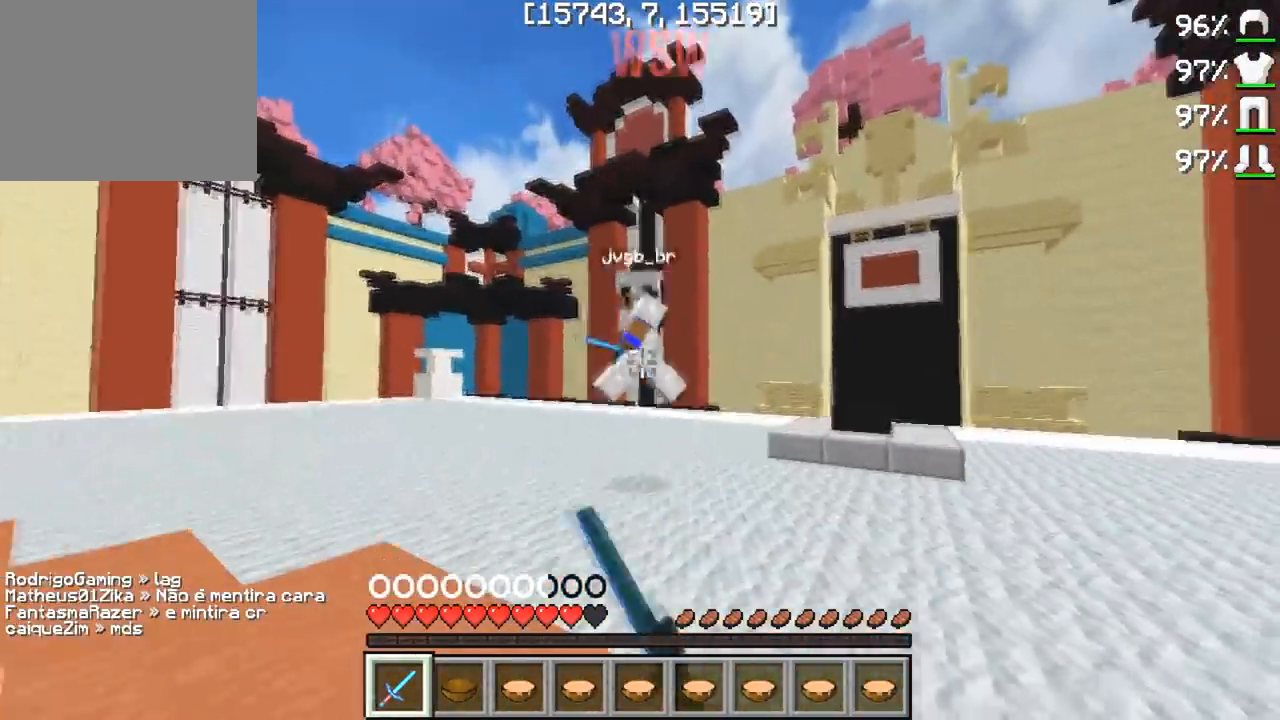
{"keys": ["a", "w"], "events": [[67, "w", "down"]]}
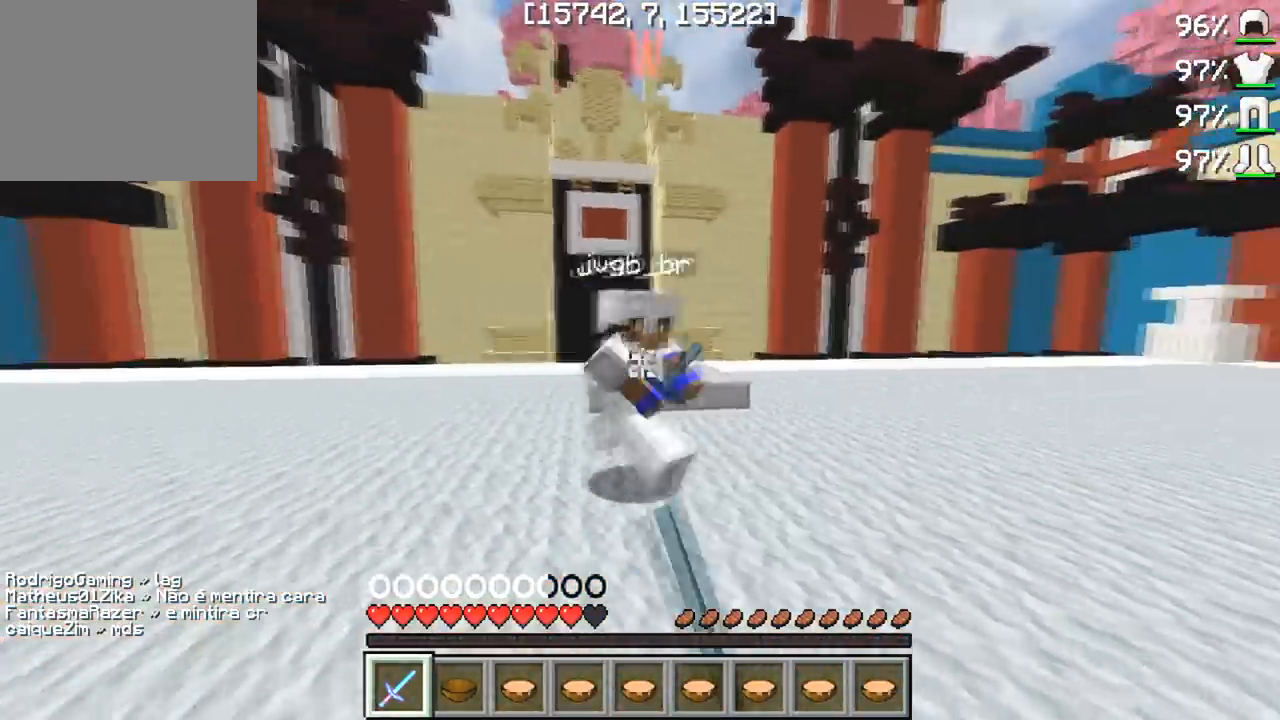
{"keys": ["d", "w"], "events": [[217, "d", "down"], [267, "a", "up"]]}
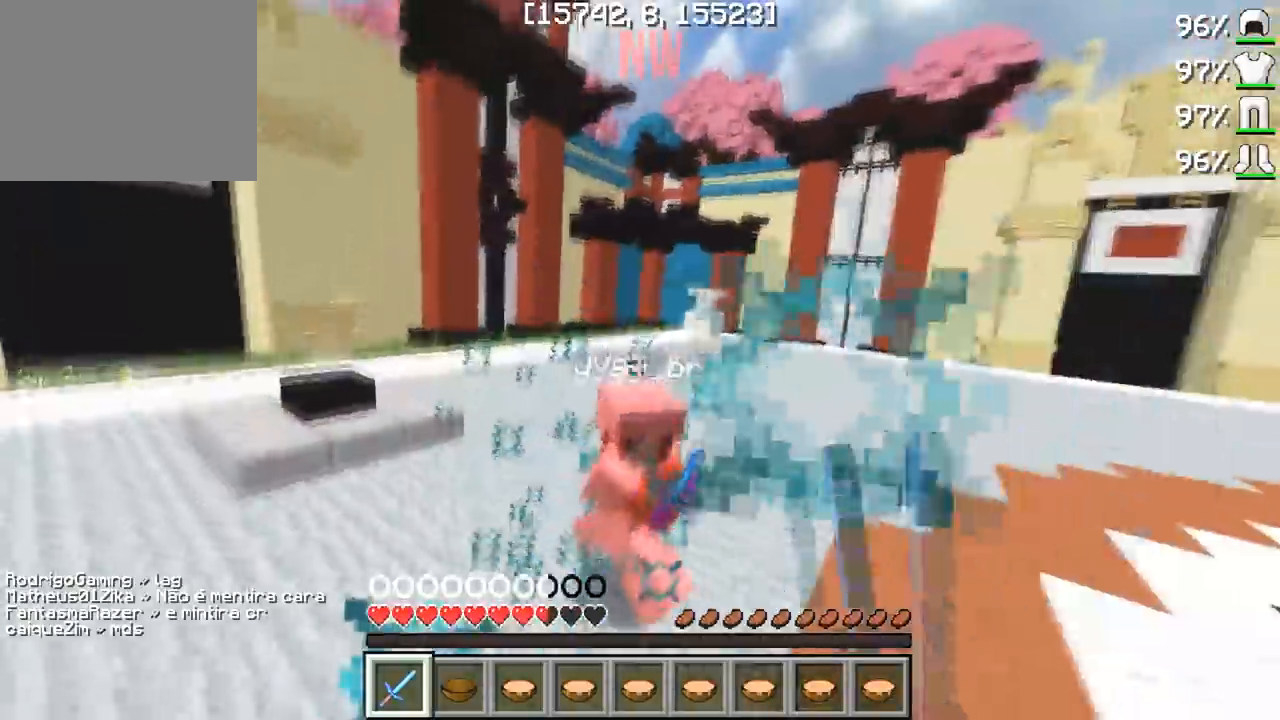
{"keys": ["d", "w"], "events": [[67, "d", "up"], [167, "a", "down"], [367, "w", "up"], [383, "d", "down"], [400, "a", "up"], [467, "w", "down"]]}
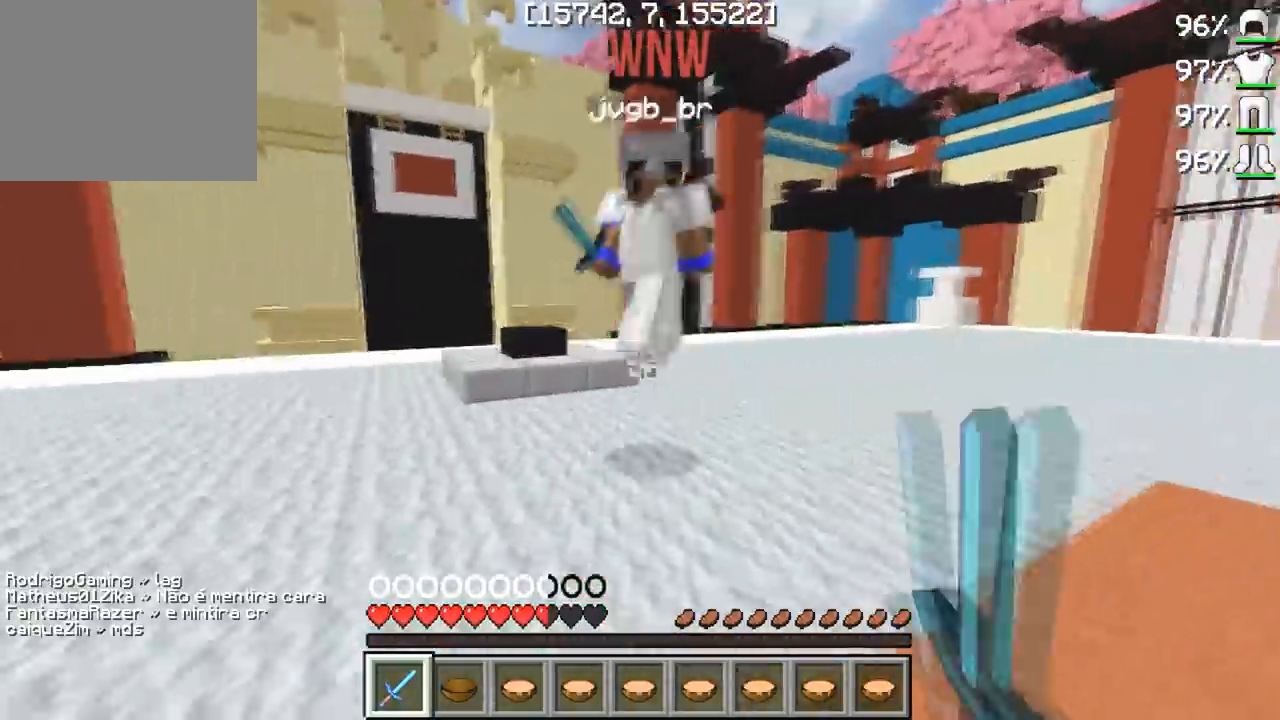
{"keys": ["a", "w"], "events": [[383, "a", "down"], [400, "d", "up"]]}
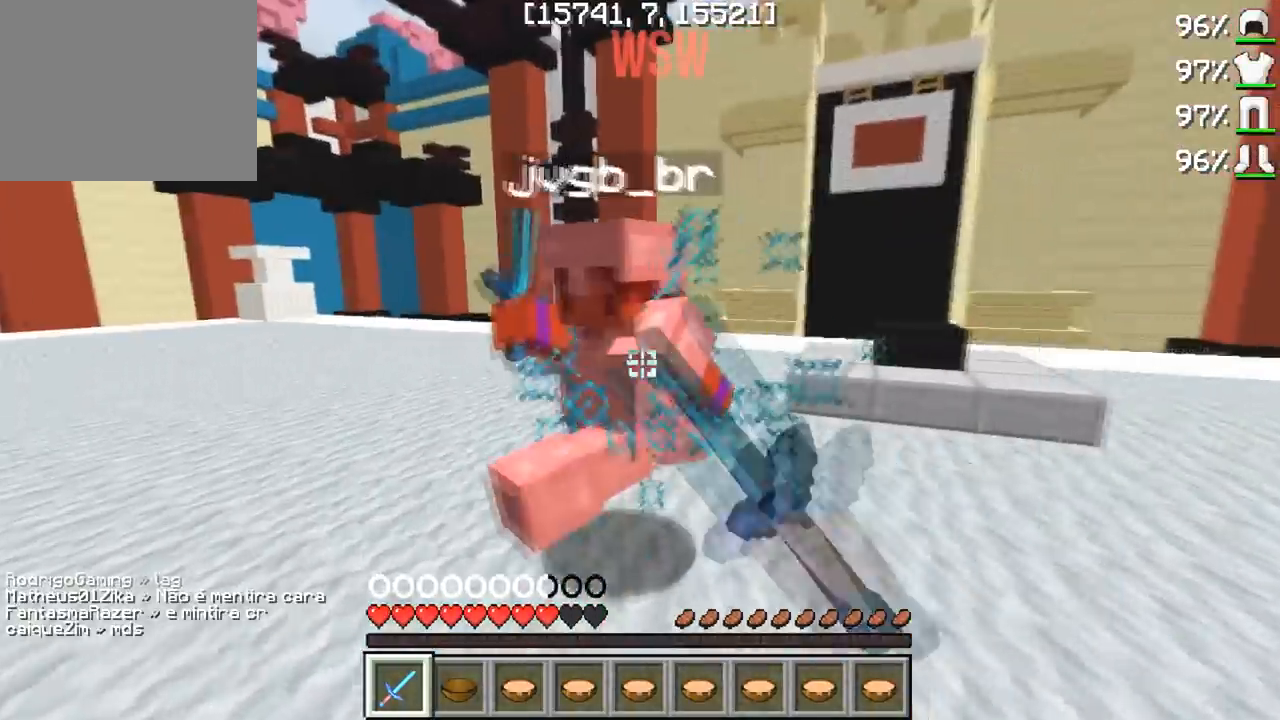
{"keys": ["d", "w"], "events": [[67, "a", "up"], [467, "d", "down"]]}
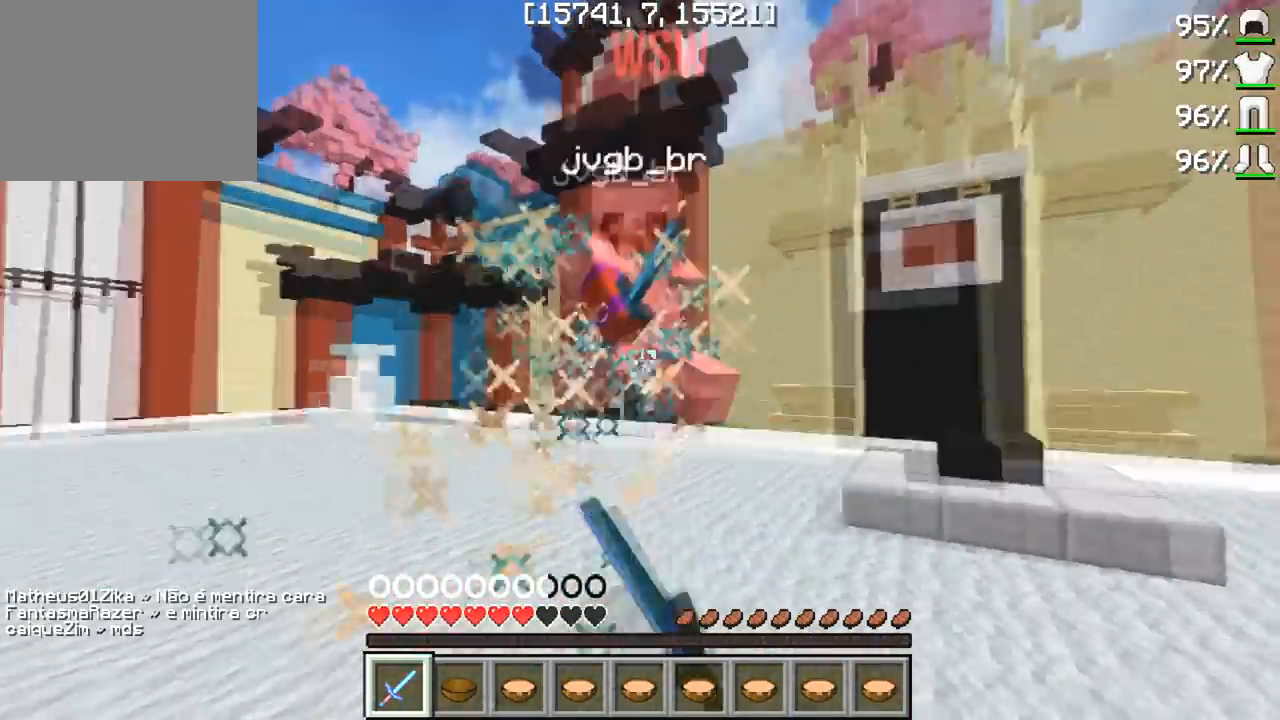
{"keys": ["w"], "events": [[100, "d", "up"]]}
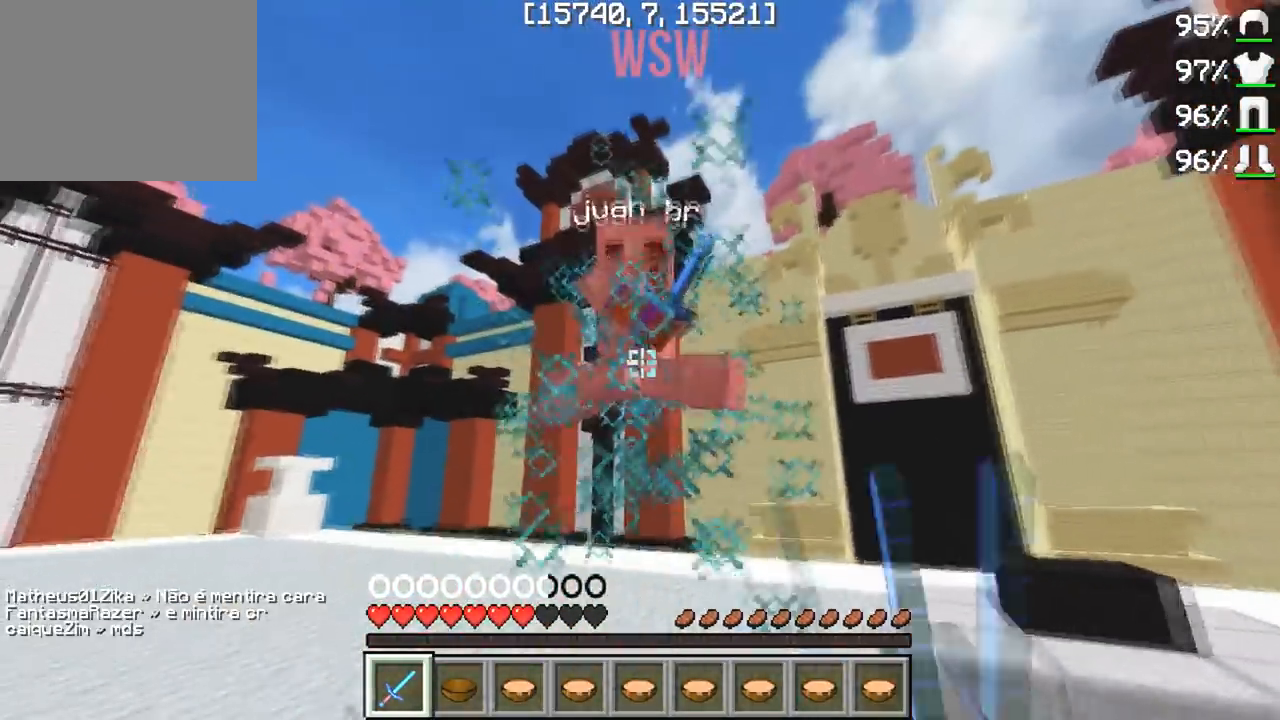
{"keys": ["w"], "events": []}
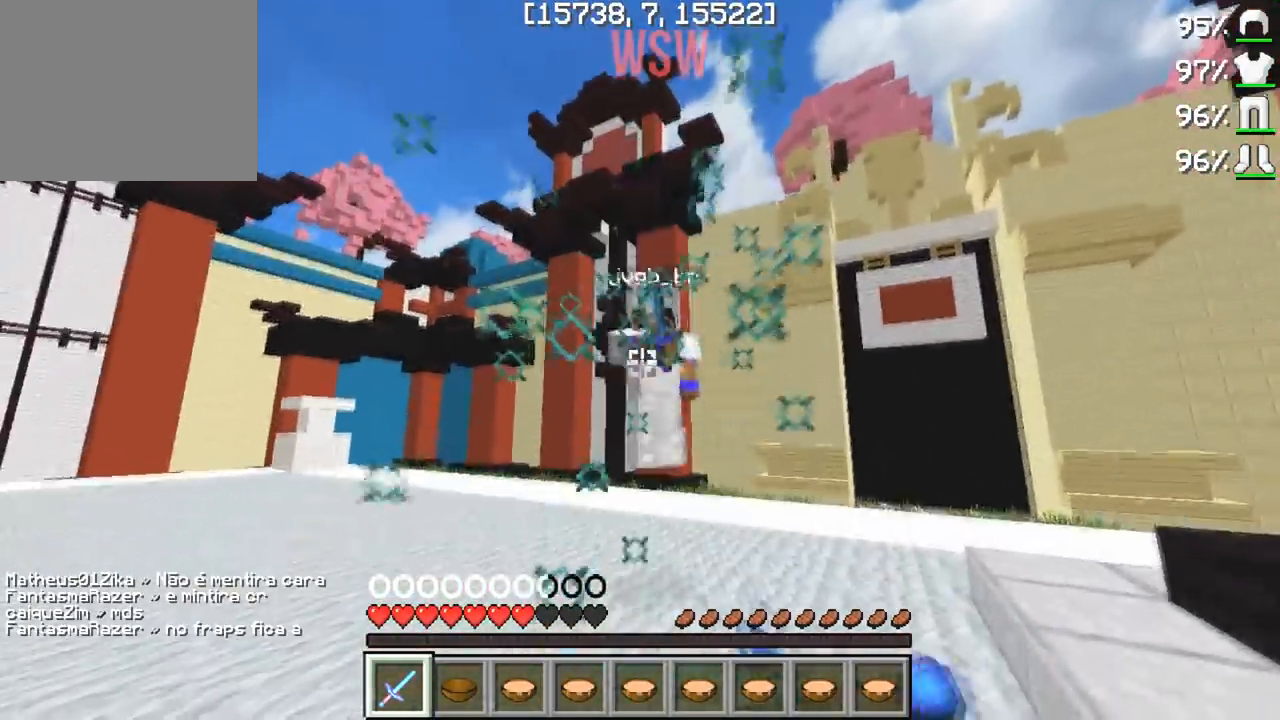
{"keys": ["d", "w"], "events": [[233, "d", "down"]]}
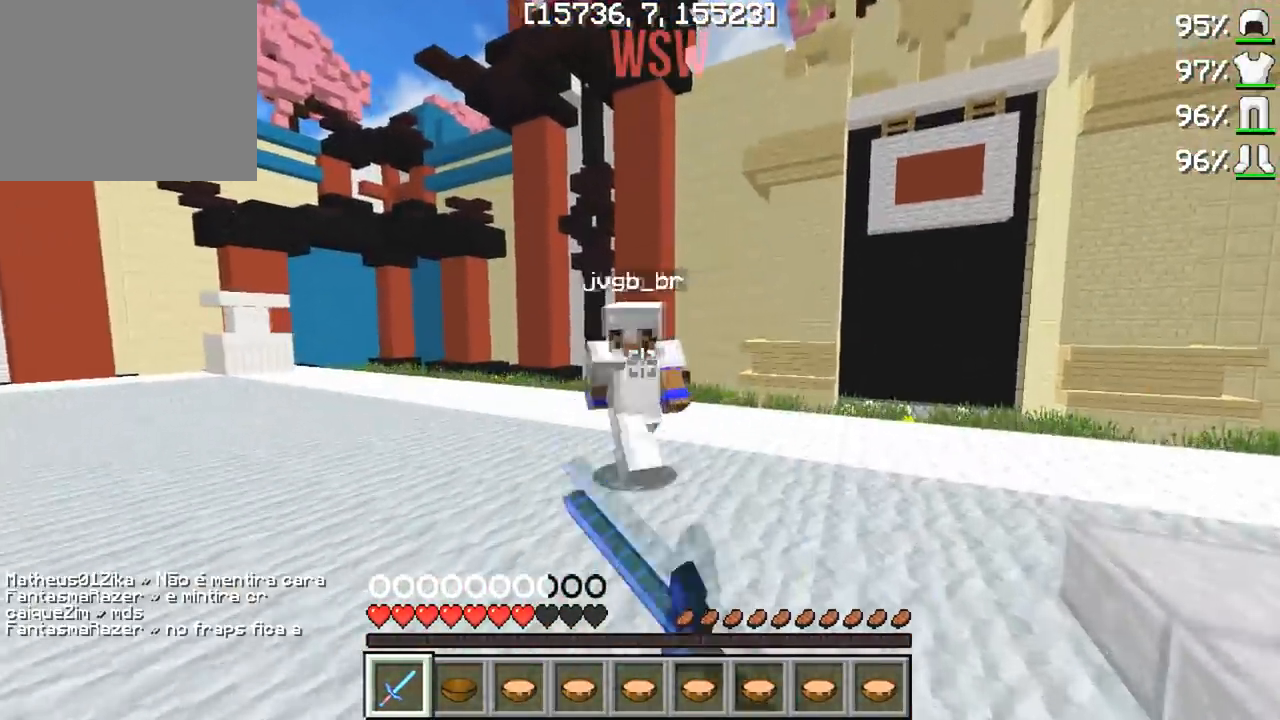
{"keys": ["a", "w"], "events": [[317, "d", "up"], [383, "a", "down"]]}
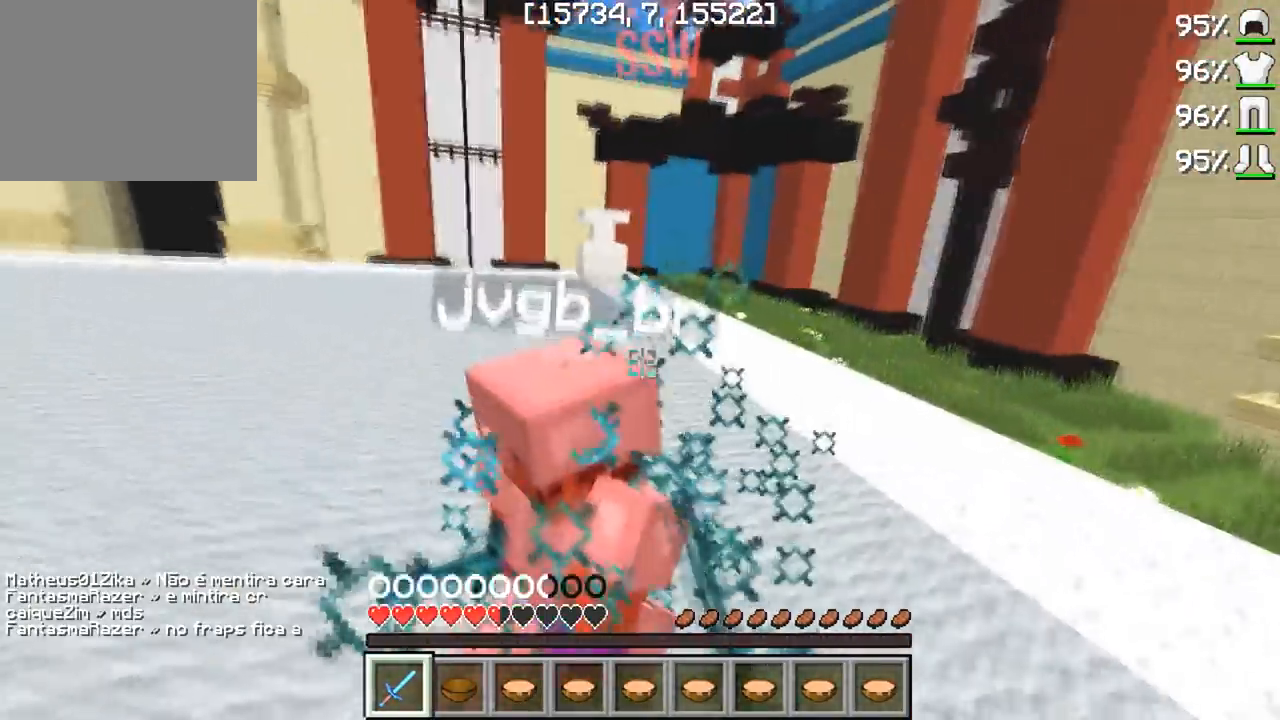
{"keys": ["w"], "events": [[17, "a", "up"]]}
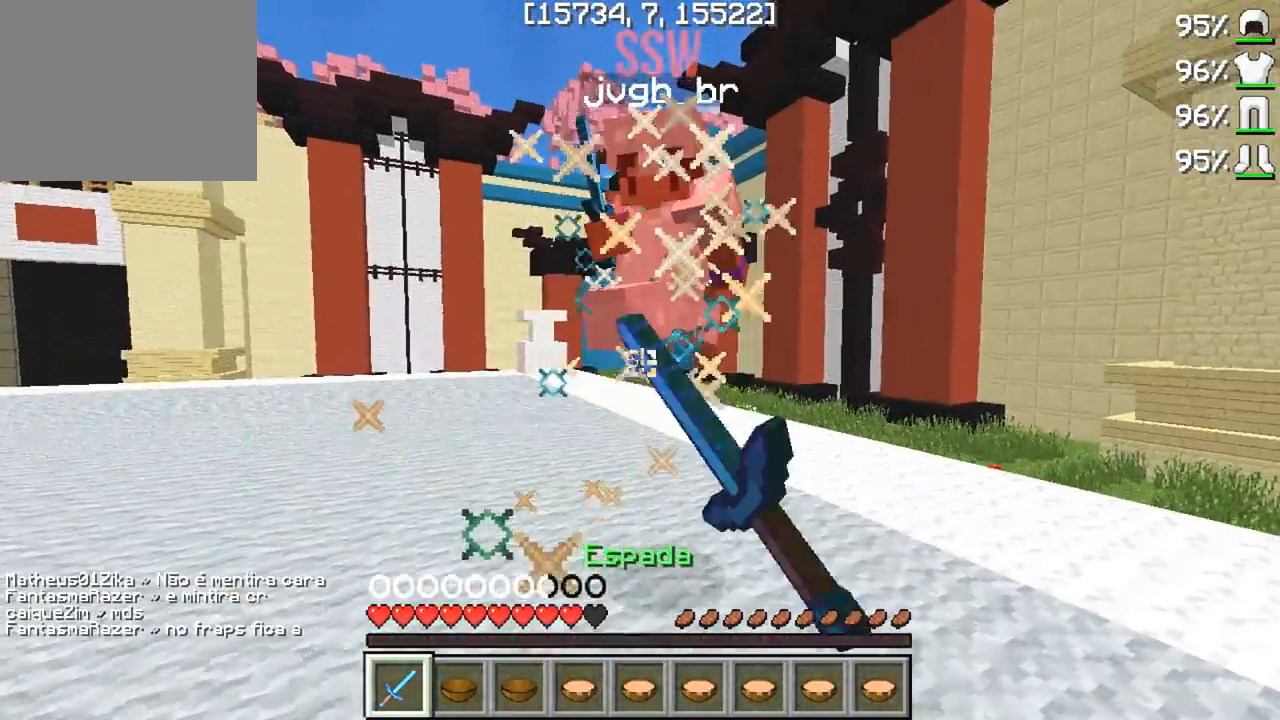
{"keys": ["w"], "events": []}
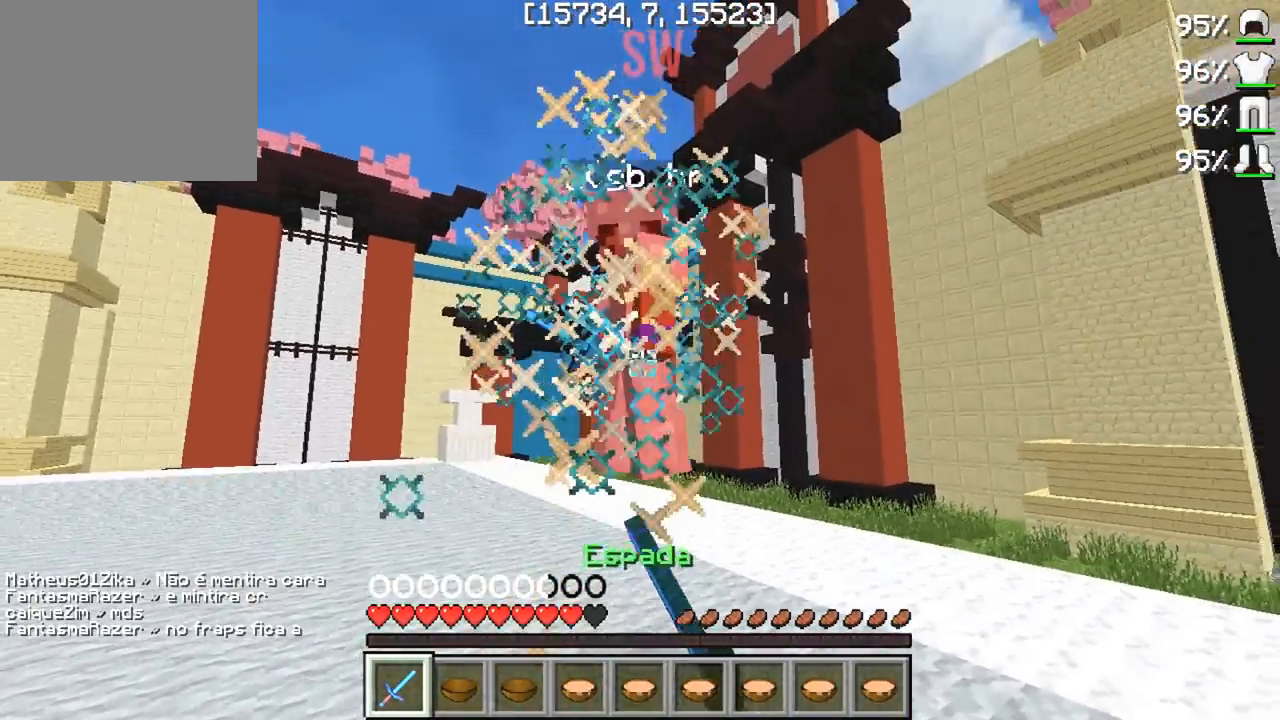
{"keys": ["w"], "events": []}